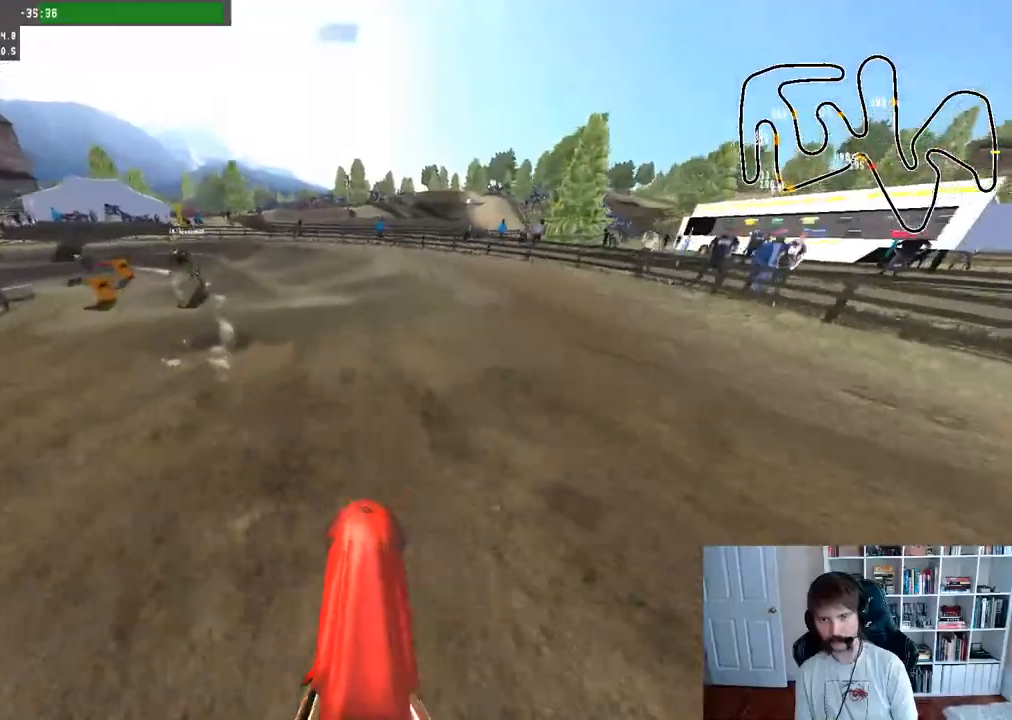
Gameplay with a controller (Xbox layout); each line is a JSON object with the inputs held at the frame after it. "events" lists button and stick changes between this image and that frame as [ms after this image, input, new state], when the widget could be followed in between.
{"buttons": [], "left_stick": "left", "right_stick": "center", "events": [[17, "left_stick", "left"], [283, "X", "down"], [283, "left_stick", "center"], [300, "R2", "up"], [383, "X", "up"], [400, "left_stick", "left"]]}
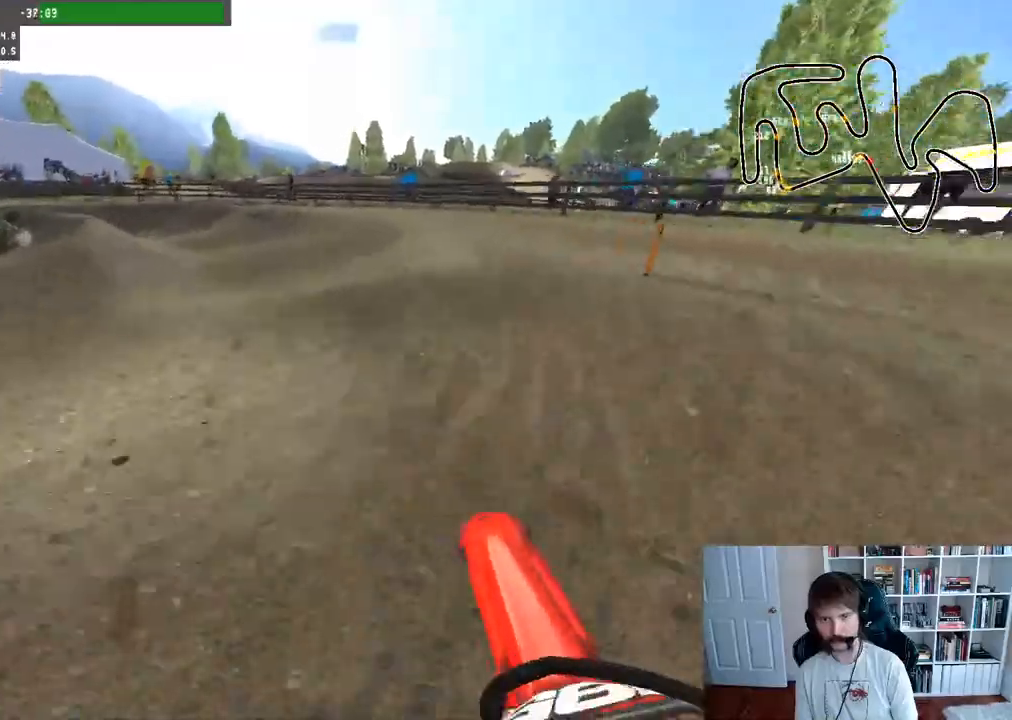
{"buttons": [], "left_stick": "left", "right_stick": "center", "events": [[100, "left_stick", "center"], [267, "left_stick", "left"]]}
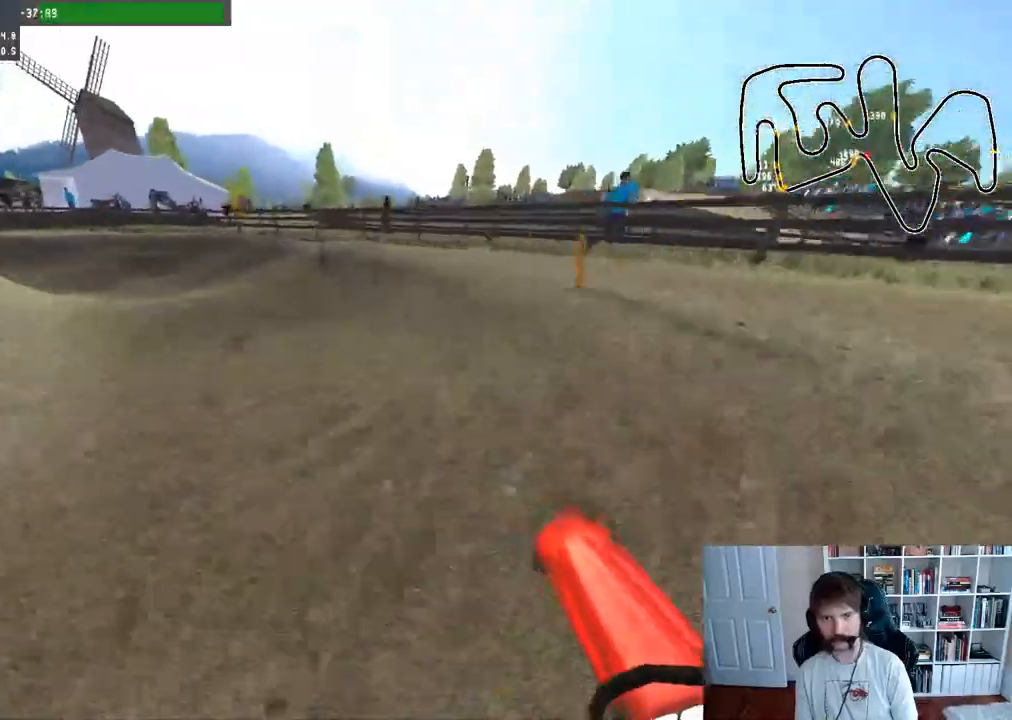
{"buttons": ["R2"], "left_stick": "left", "right_stick": "center", "events": [[233, "R2", "down"], [233, "left_stick", "center"], [367, "left_stick", "left"]]}
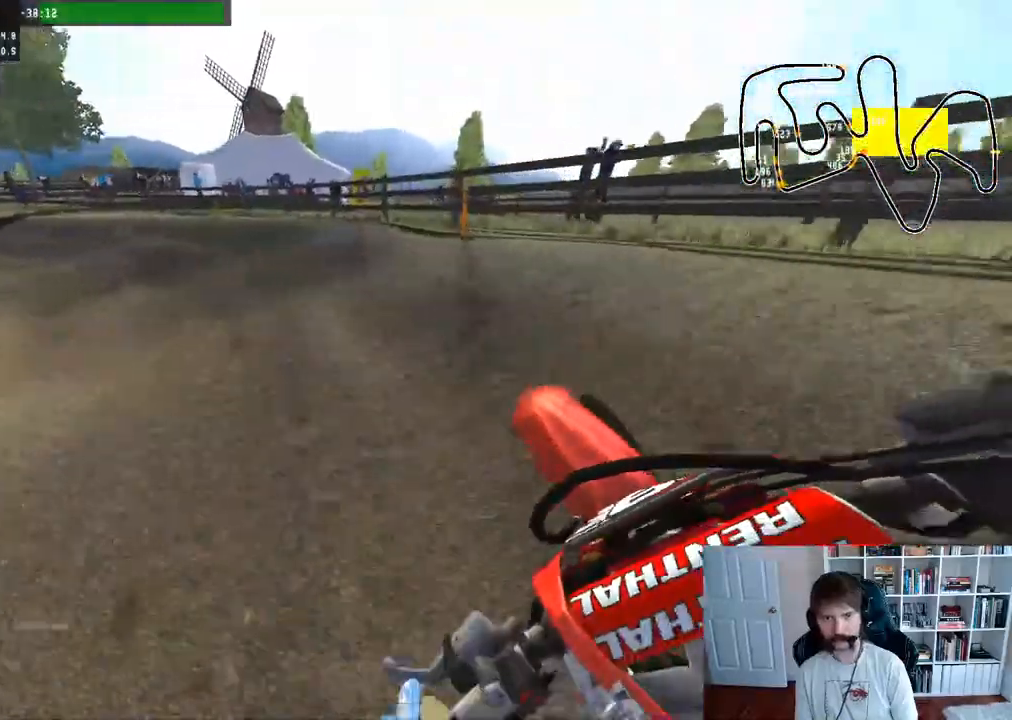
{"buttons": ["R2"], "left_stick": "left", "right_stick": "center", "events": [[100, "R2", "up"], [167, "R2", "down"]]}
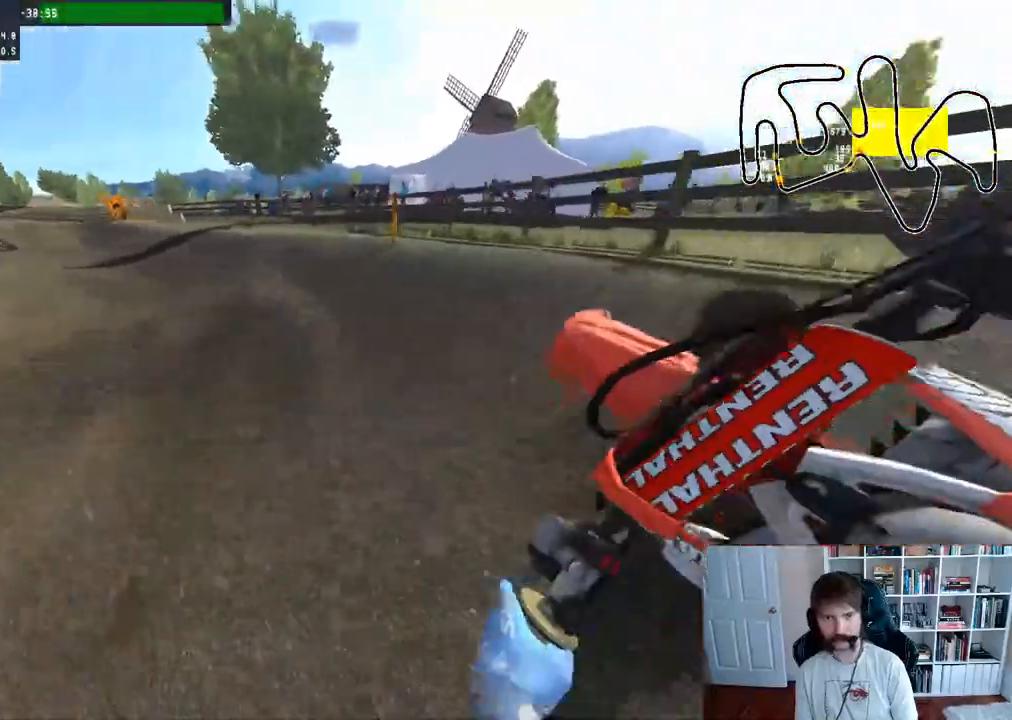
{"buttons": ["R2"], "left_stick": "right", "right_stick": "center", "events": [[150, "left_stick", "center"], [450, "left_stick", "right"]]}
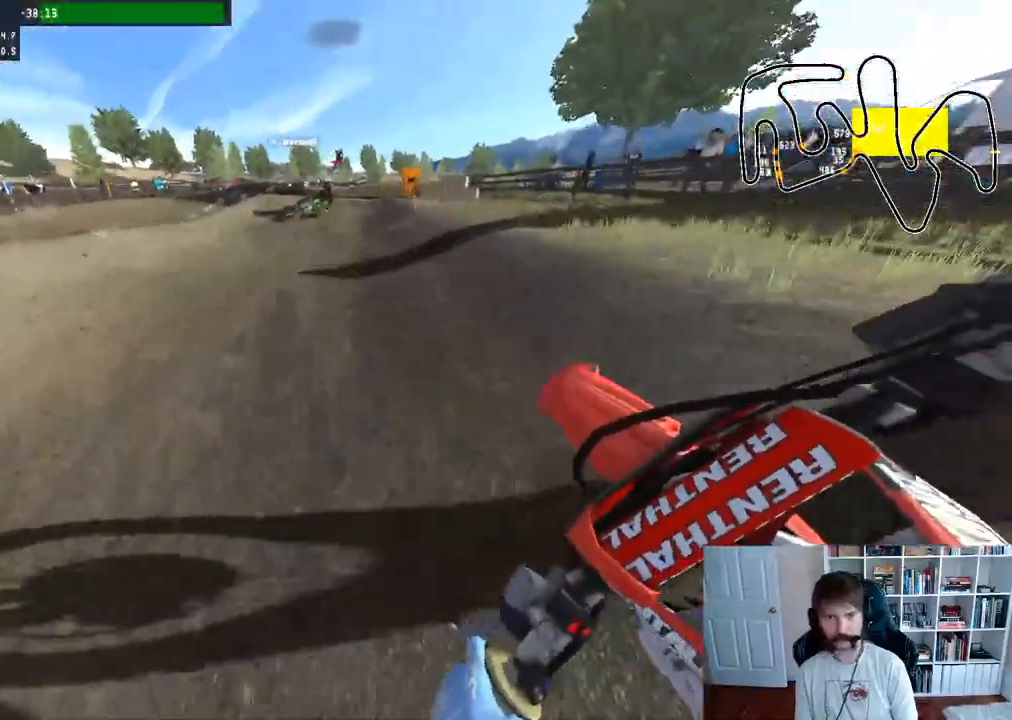
{"buttons": ["R2"], "left_stick": "right", "right_stick": "center", "events": []}
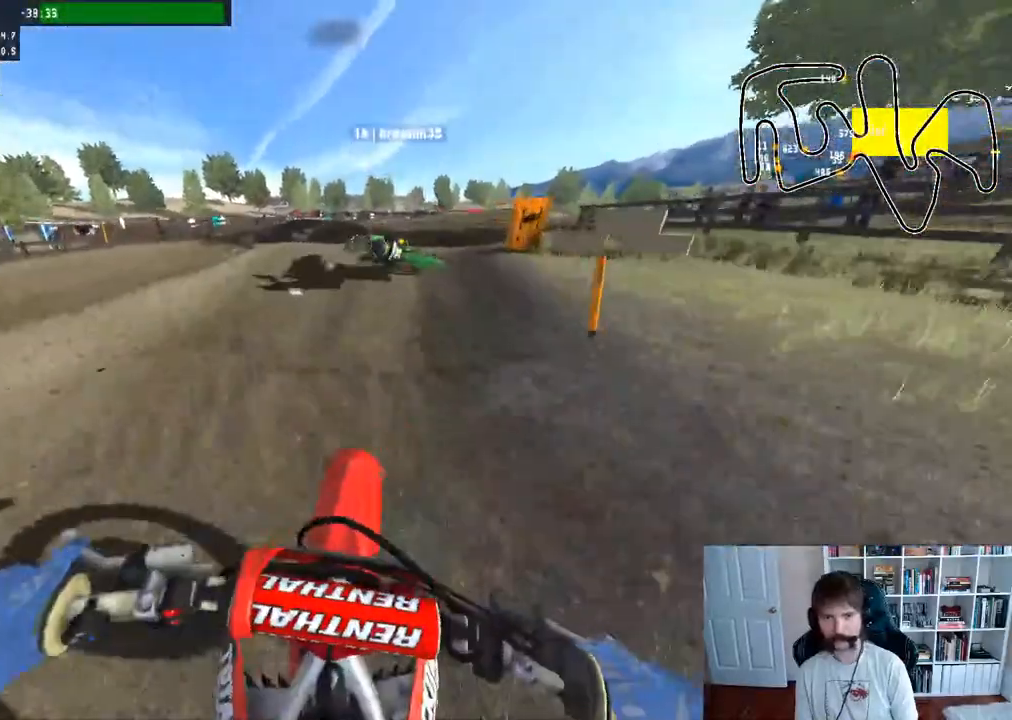
{"buttons": ["R2"], "left_stick": "center", "right_stick": "center", "events": [[150, "left_stick", "center"]]}
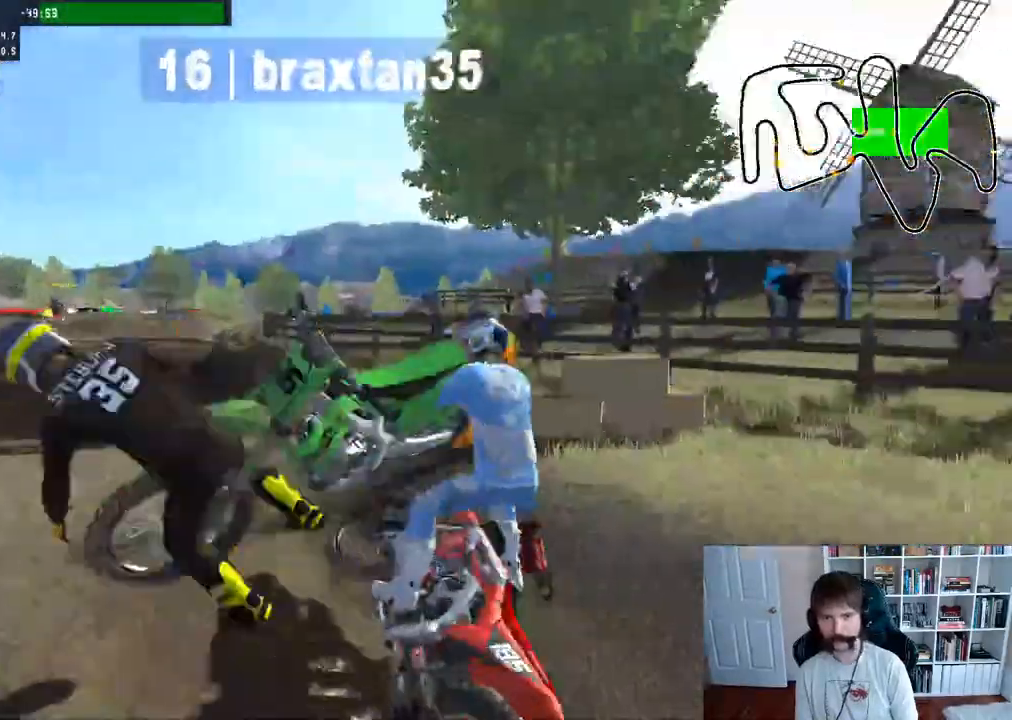
{"buttons": [], "left_stick": "center", "right_stick": "center", "events": [[200, "R2", "up"]]}
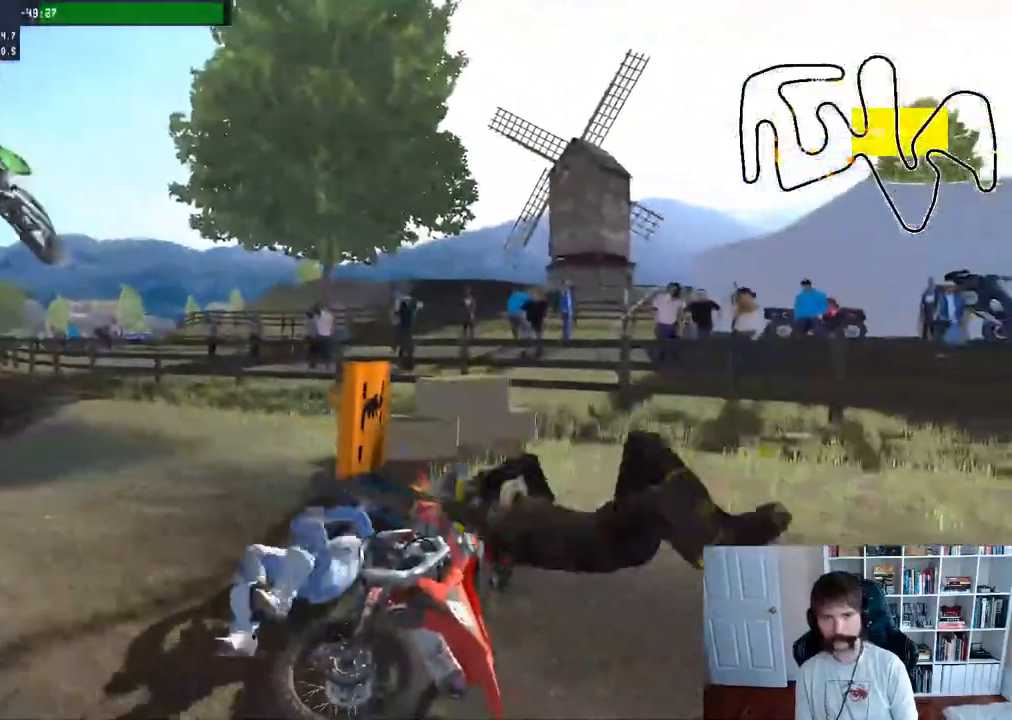
{"buttons": [], "left_stick": "left", "right_stick": "center", "events": [[150, "SELECT", "down"], [250, "SELECT", "up"], [267, "left_stick", "left"], [317, "B", "down"], [467, "B", "up"]]}
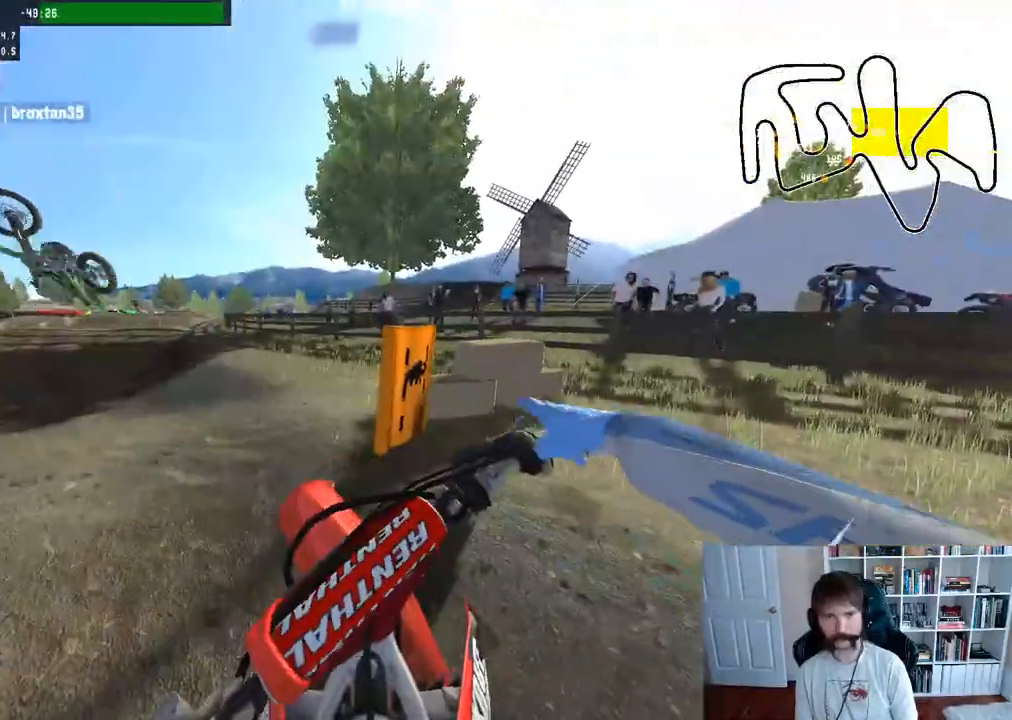
{"buttons": ["R2"], "left_stick": "left", "right_stick": "center", "events": [[33, "R2", "down"]]}
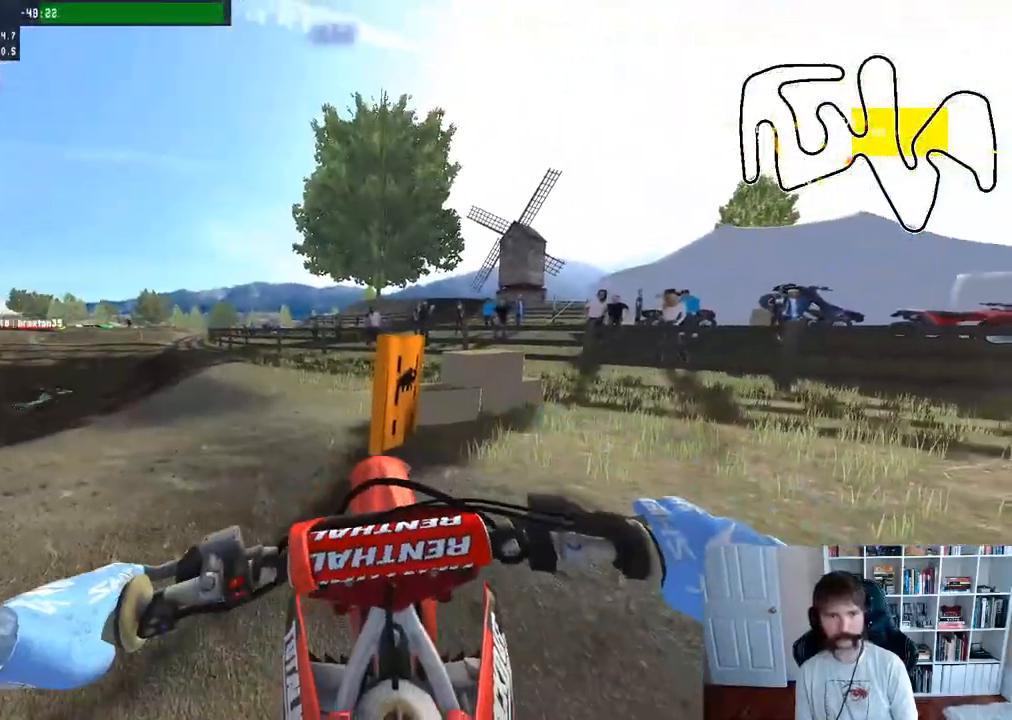
{"buttons": ["R2"], "left_stick": "left", "right_stick": "center", "events": []}
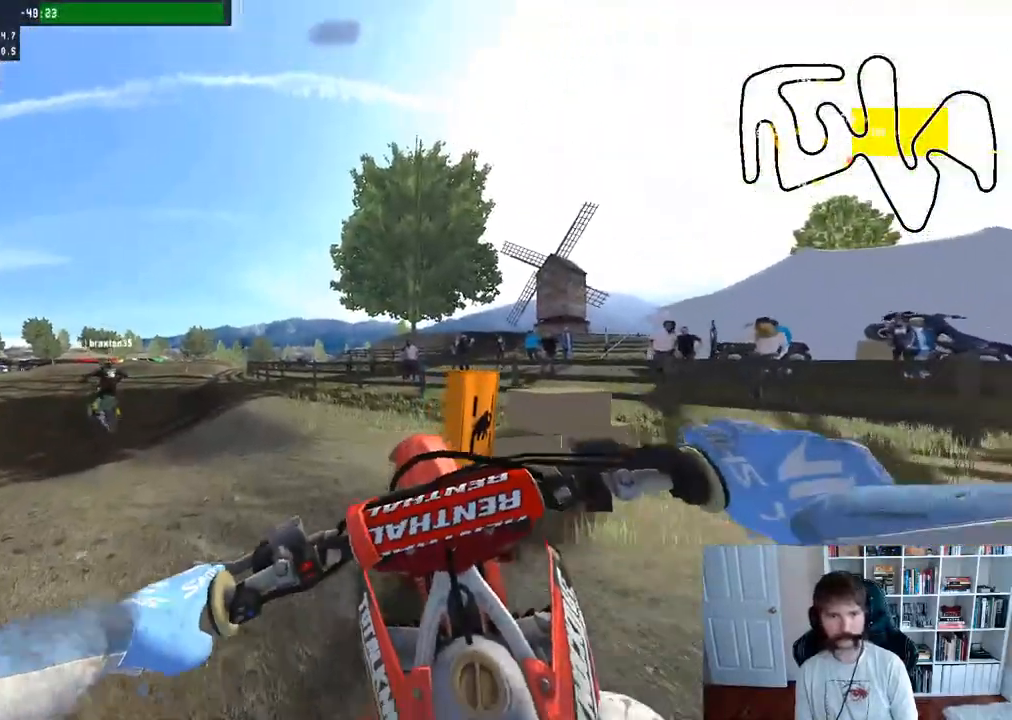
{"buttons": ["R2"], "left_stick": "center", "right_stick": "center", "events": [[450, "left_stick", "center"]]}
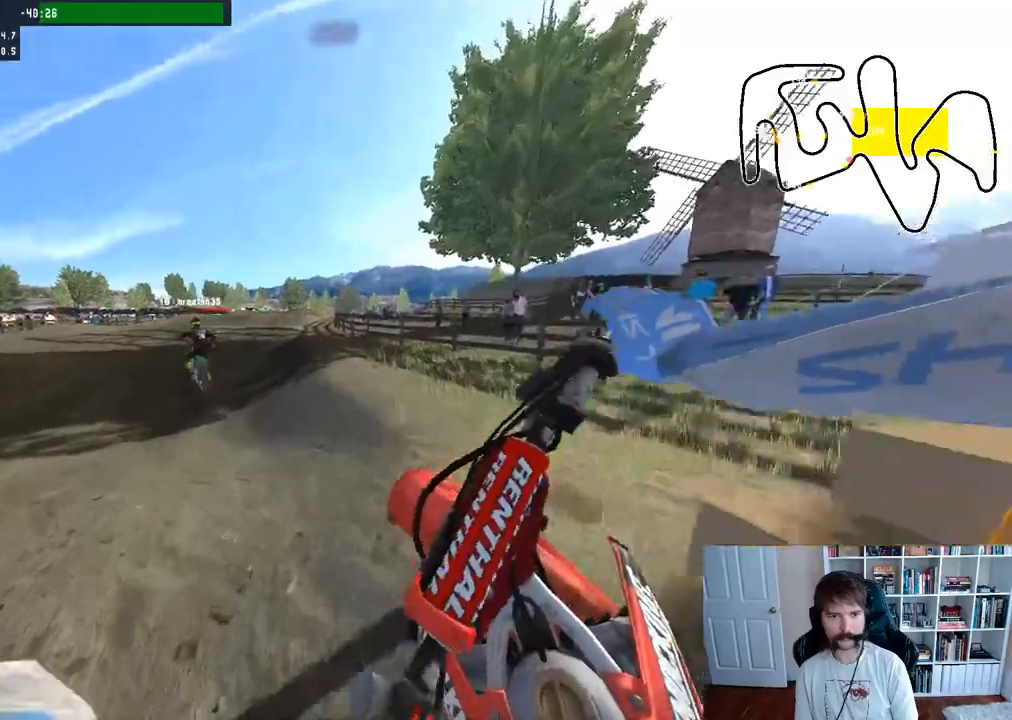
{"buttons": ["R2"], "left_stick": "center", "right_stick": "center", "events": []}
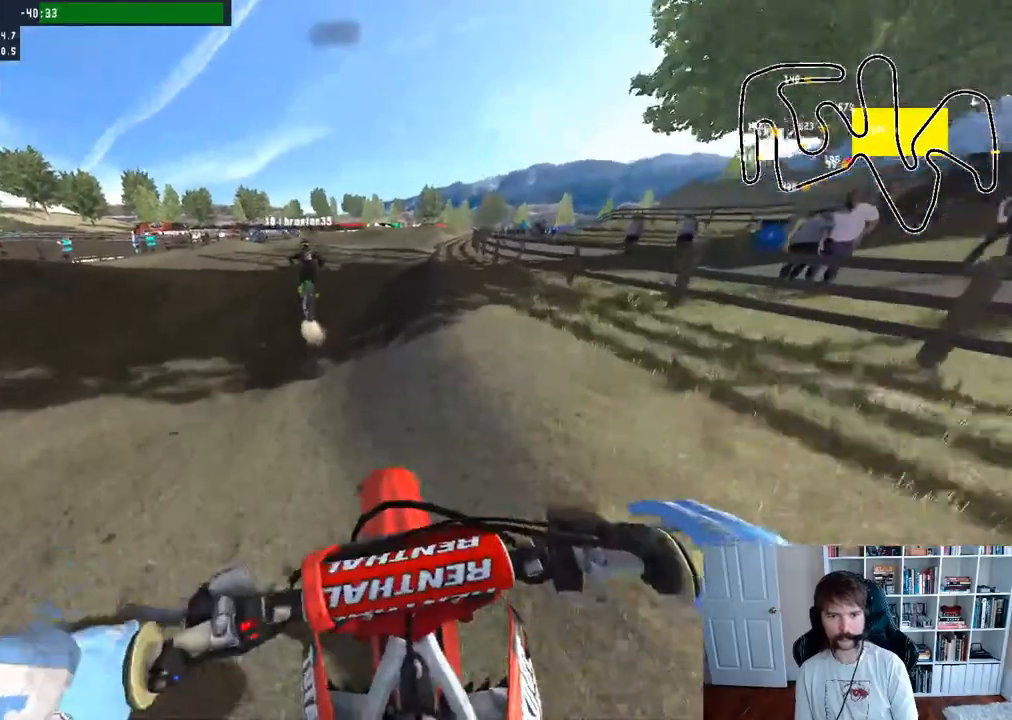
{"buttons": ["R2"], "left_stick": "center", "right_stick": "center", "events": []}
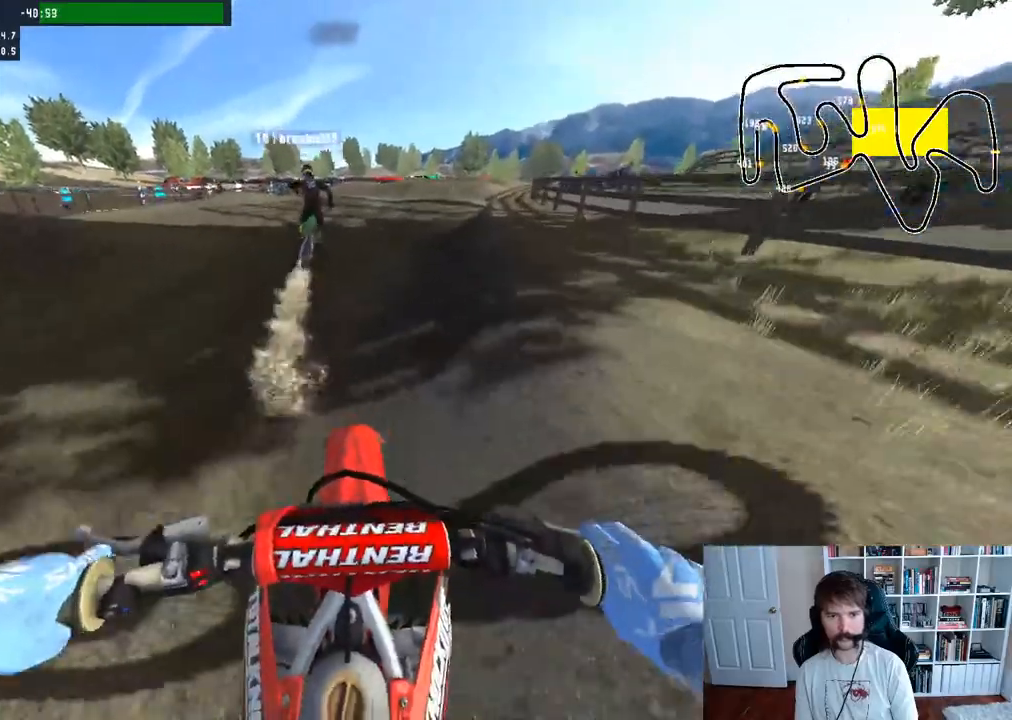
{"buttons": ["R2"], "left_stick": "center", "right_stick": "center", "events": []}
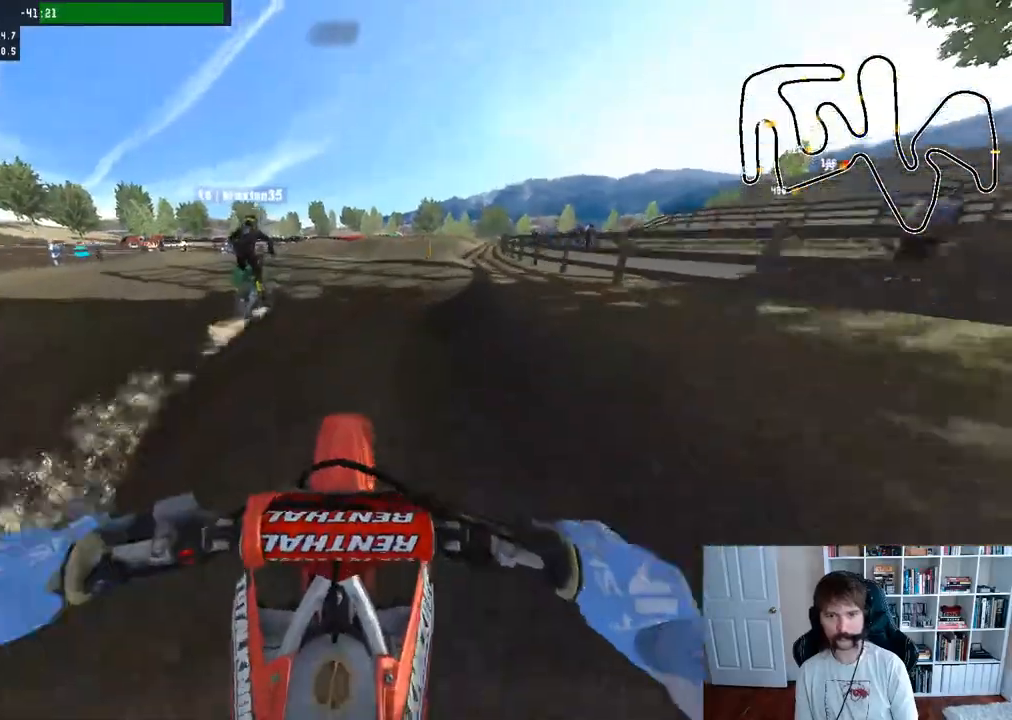
{"buttons": ["R2"], "left_stick": "right", "right_stick": "center", "events": [[350, "left_stick", "right"]]}
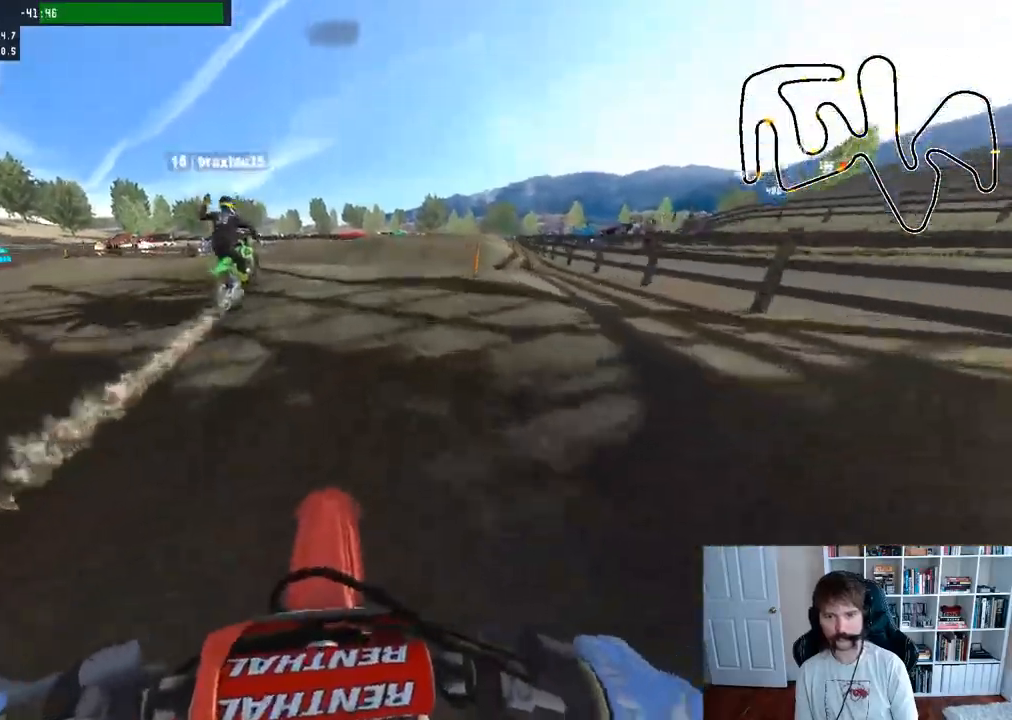
{"buttons": ["R2"], "left_stick": "center", "right_stick": "center", "events": [[33, "left_stick", "center"]]}
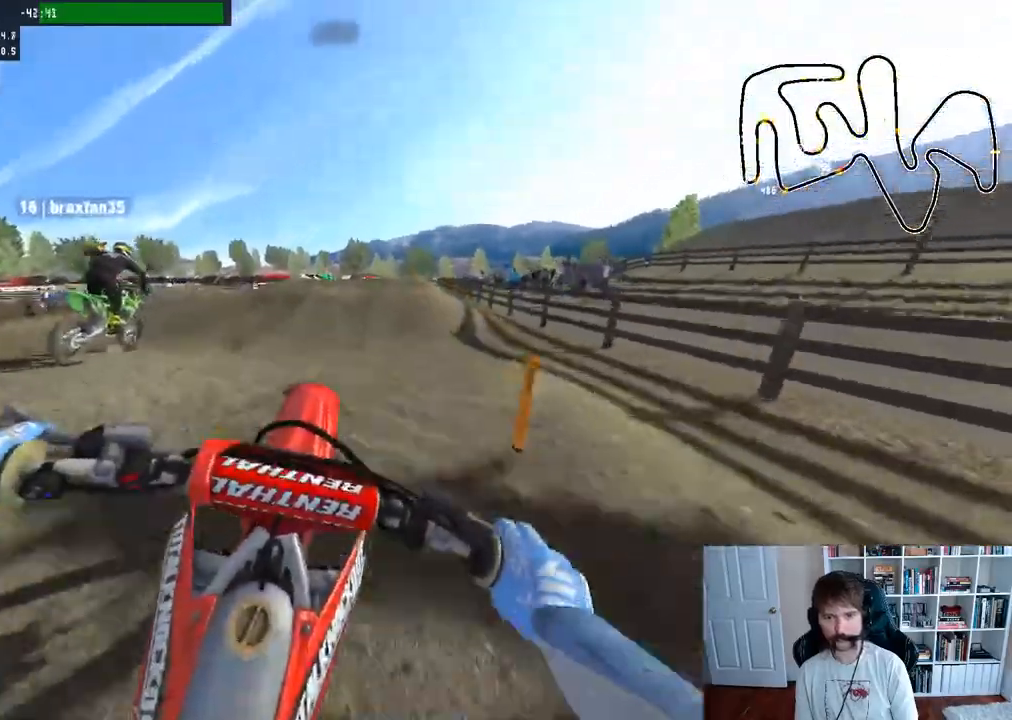
{"buttons": ["R2"], "left_stick": "down", "right_stick": "up", "events": [[117, "R2", "up"], [233, "left_stick", "down"], [250, "R2", "down"], [350, "right_stick", "up"]]}
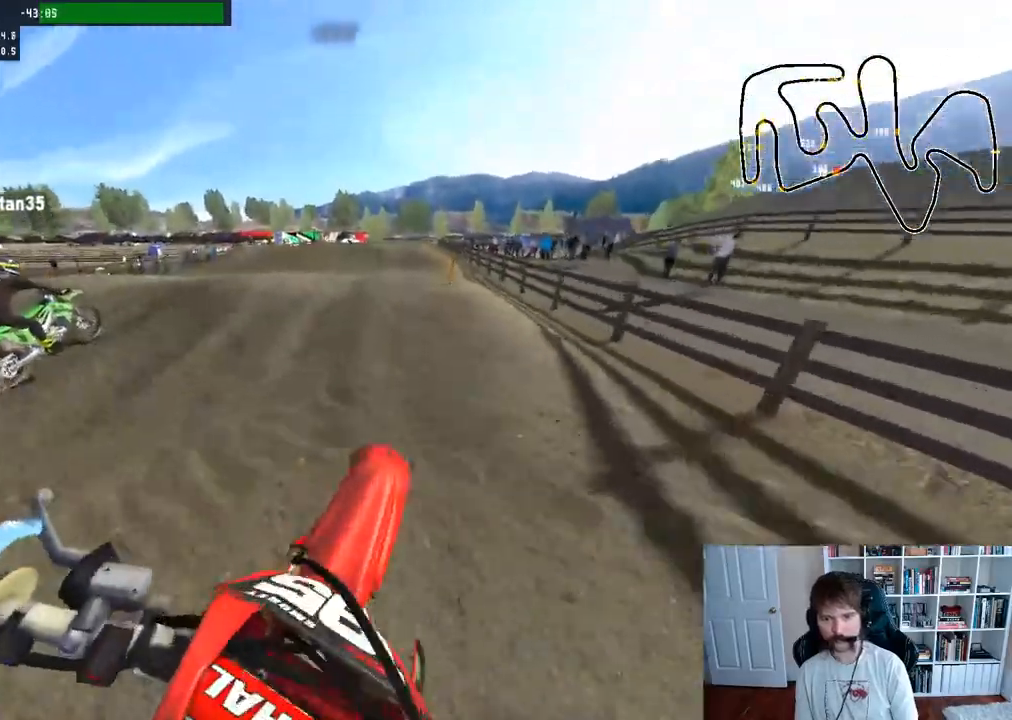
{"buttons": ["R2"], "left_stick": "center", "right_stick": "up", "events": [[67, "left_stick", "center"], [150, "right_stick", "center"], [417, "right_stick", "up"]]}
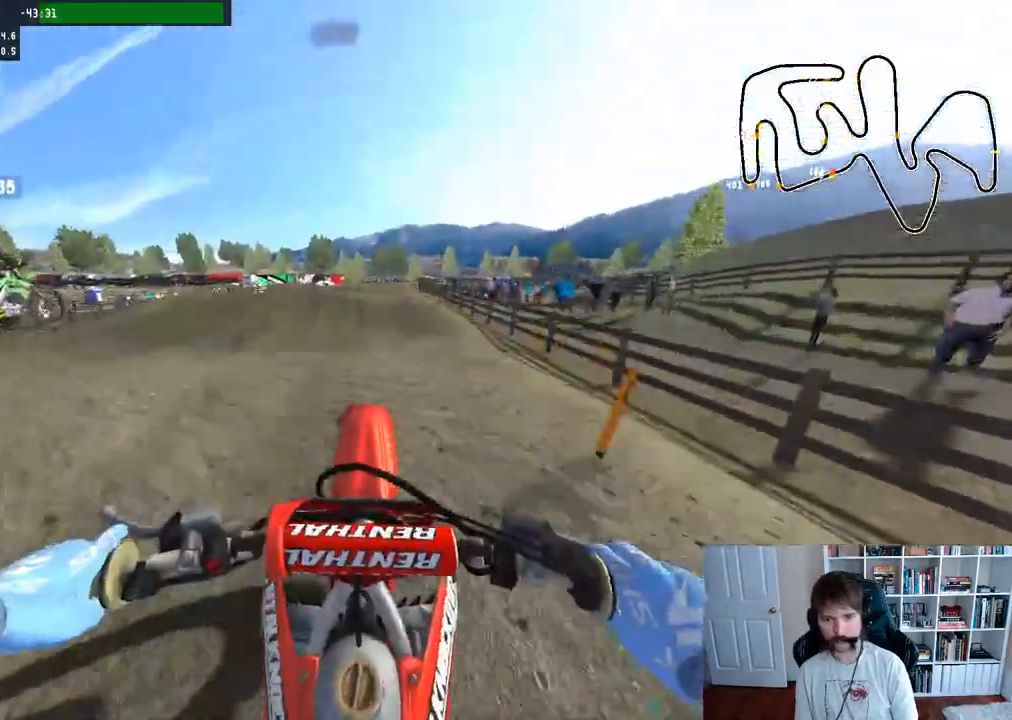
{"buttons": ["R2"], "left_stick": "down", "right_stick": "up", "events": [[117, "right_stick", "center"], [133, "R2", "up"], [150, "left_stick", "down"], [283, "R2", "down"], [300, "right_stick", "up"]]}
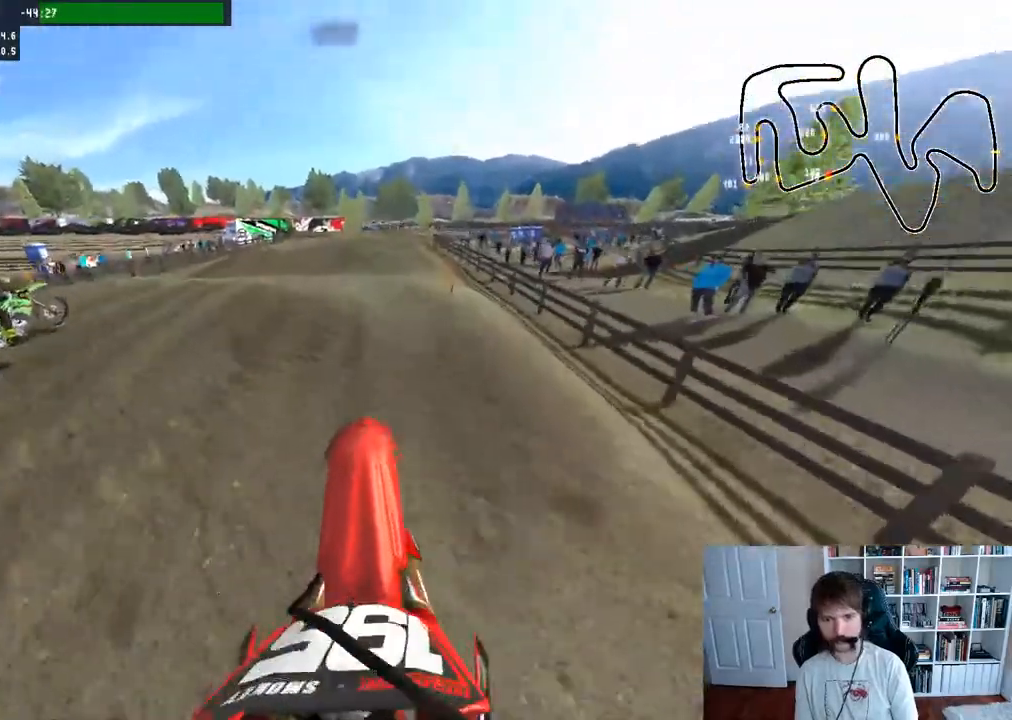
{"buttons": ["R2"], "left_stick": "down", "right_stick": "center", "events": [[100, "left_stick", "center"], [150, "right_stick", "center"], [417, "right_stick", "up"], [467, "right_stick", "center"], [483, "left_stick", "down"]]}
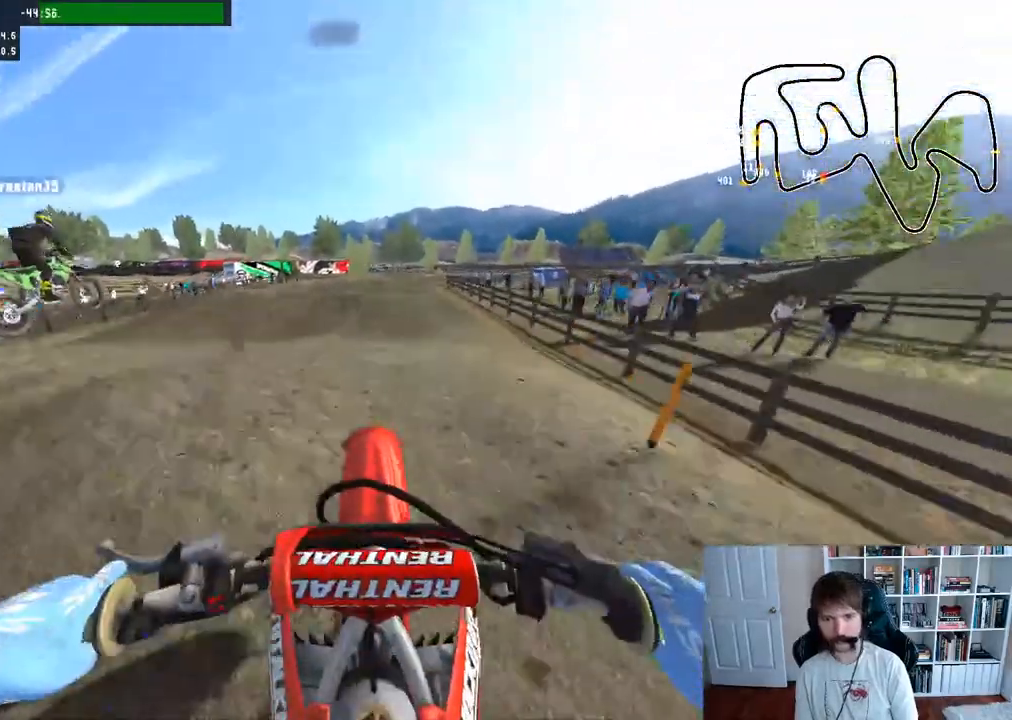
{"buttons": ["R2"], "left_stick": "down", "right_stick": "up", "events": [[67, "R2", "up"], [83, "B", "down"], [183, "B", "up"], [383, "R2", "down"], [417, "right_stick", "up"]]}
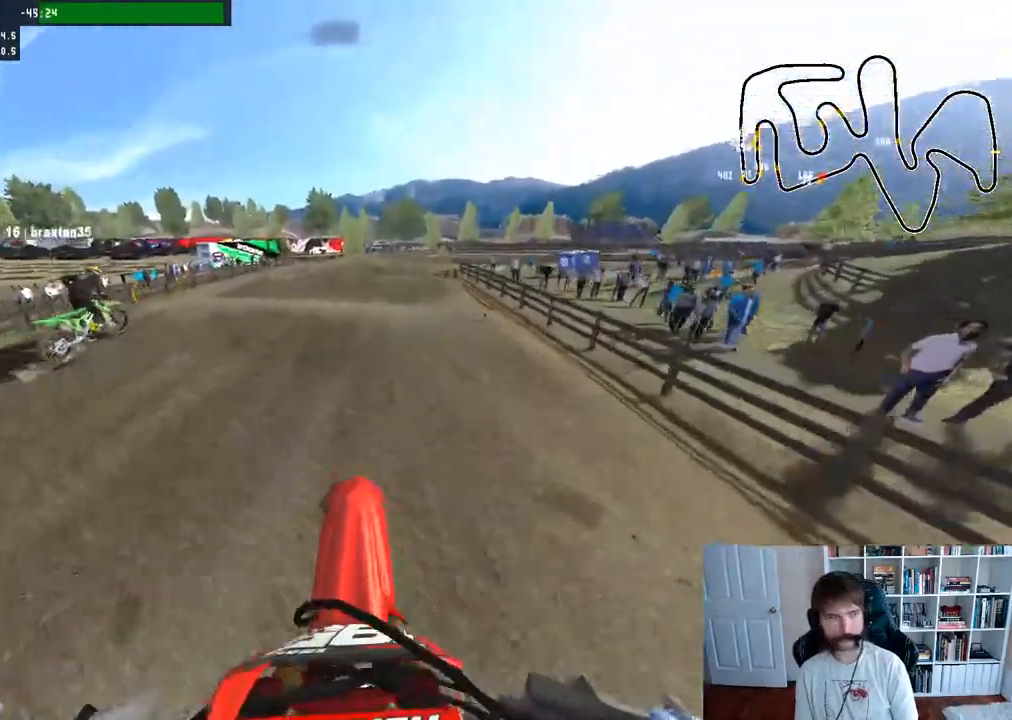
{"buttons": ["R2"], "left_stick": "center", "right_stick": "up", "events": [[100, "left_stick", "center"], [150, "right_stick", "center"], [450, "right_stick", "up"]]}
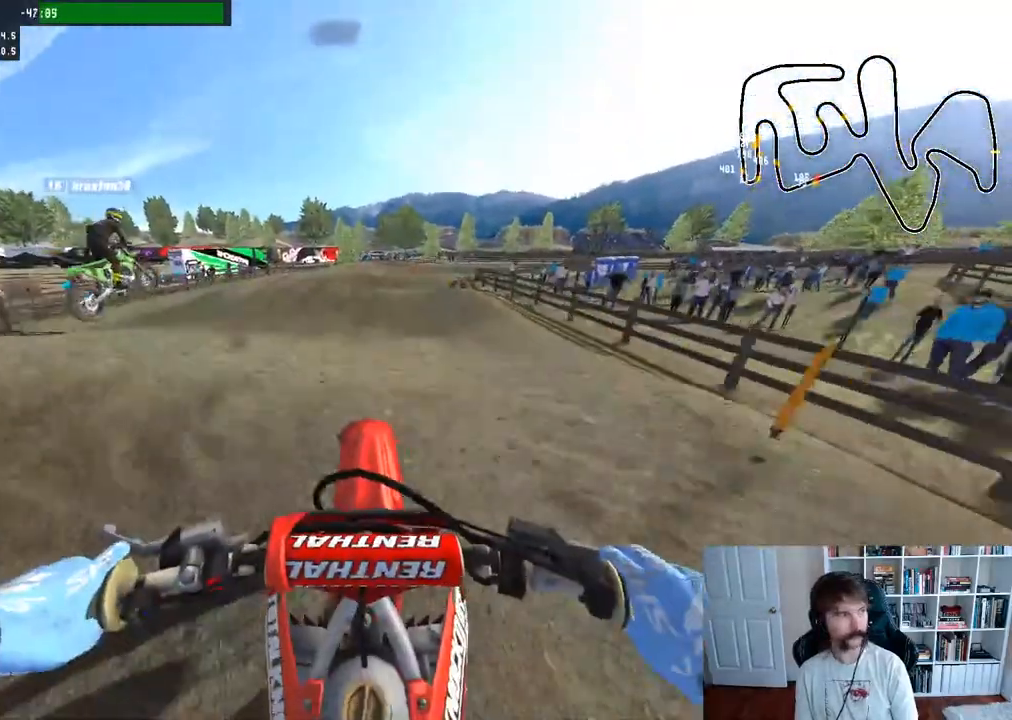
{"buttons": ["R2"], "left_stick": "down", "right_stick": "up", "events": [[83, "left_stick", "down"], [167, "R2", "up"], [217, "right_stick", "center"], [283, "left_stick", "center"], [367, "left_stick", "down"], [383, "R2", "down"], [417, "right_stick", "up"]]}
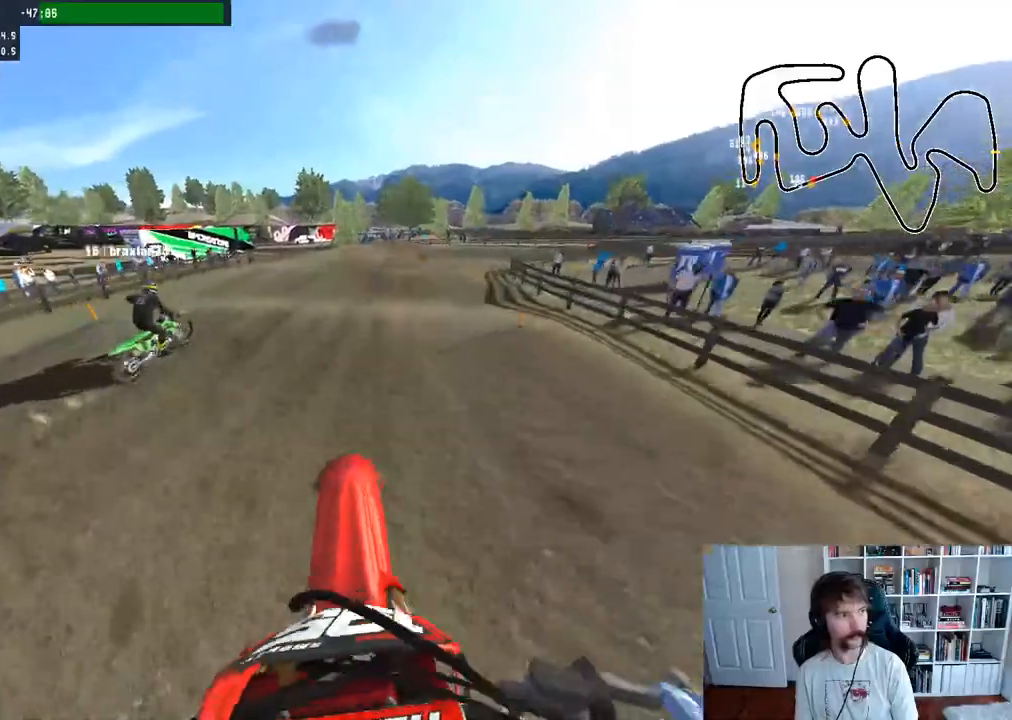
{"buttons": ["R2"], "left_stick": "center", "right_stick": "up", "events": [[133, "left_stick", "center"]]}
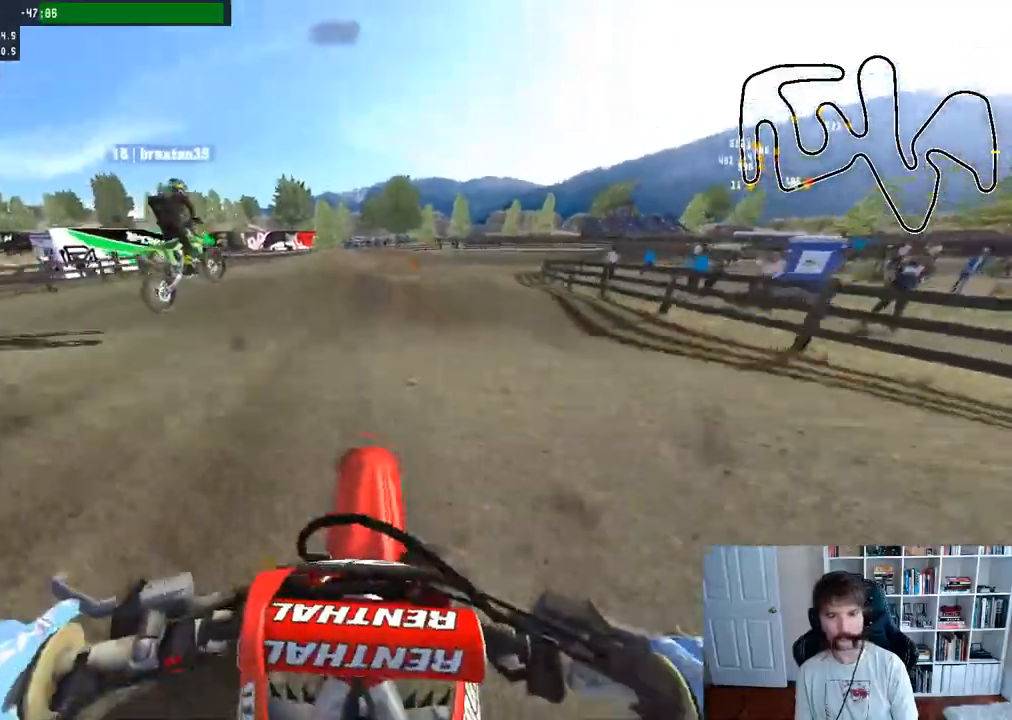
{"buttons": ["R2"], "left_stick": "center", "right_stick": "up", "events": [[83, "left_stick", "down"], [433, "left_stick", "center"]]}
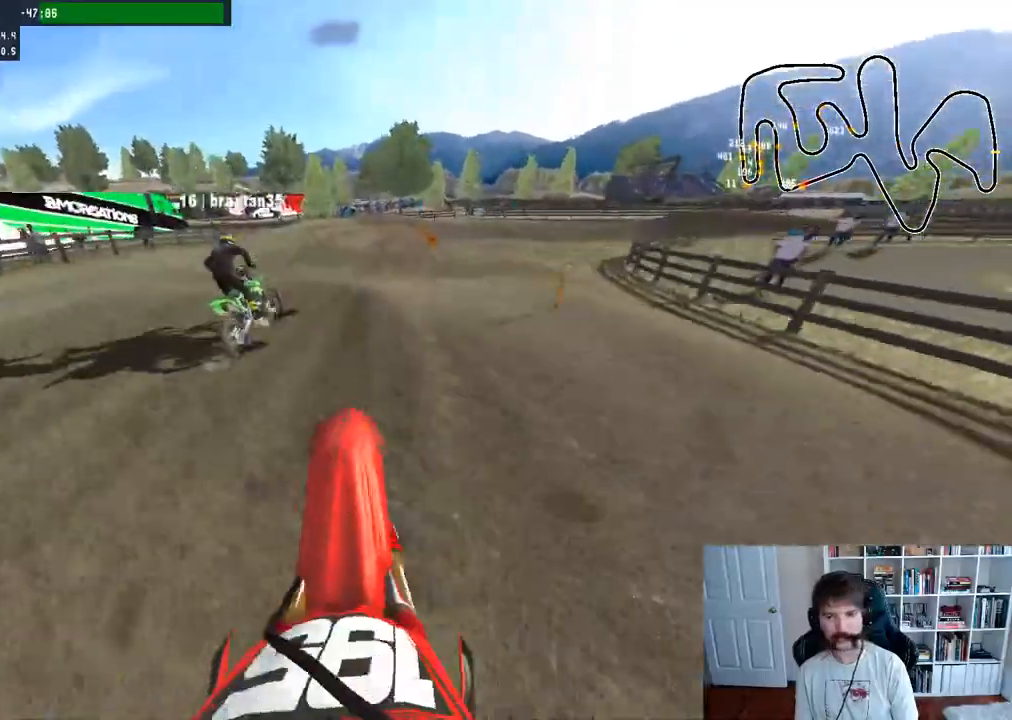
{"buttons": ["R2"], "left_stick": "down", "right_stick": "up", "events": [[367, "left_stick", "down"]]}
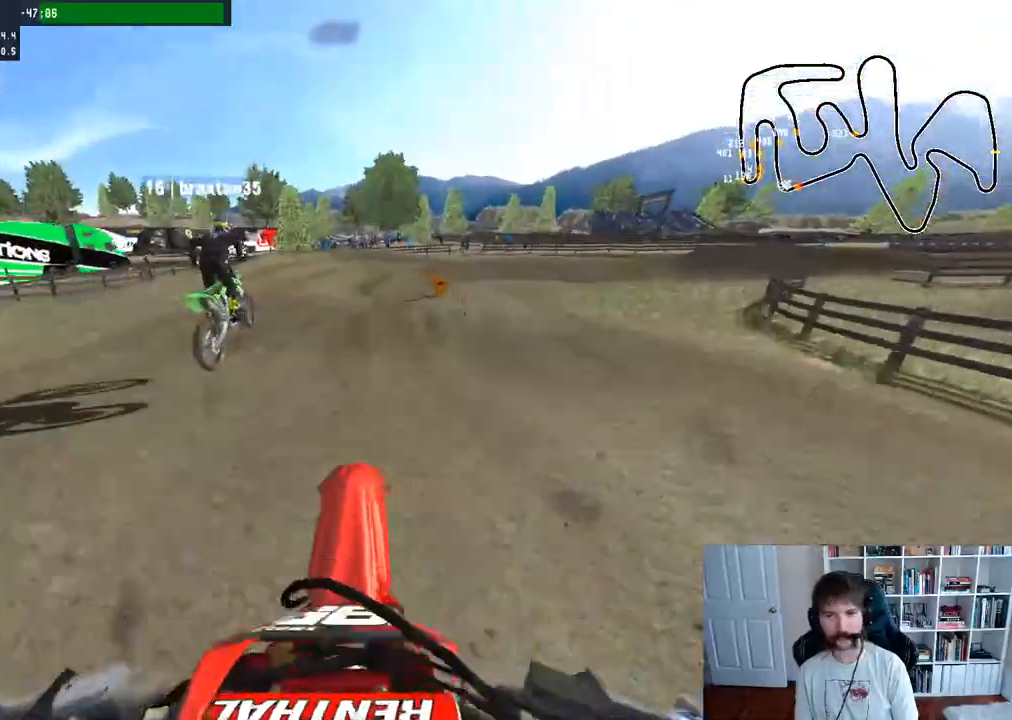
{"buttons": [], "left_stick": "right", "right_stick": "center", "events": [[117, "left_stick", "center"], [167, "left_stick", "right"], [167, "right_stick", "center"], [200, "R2", "up"]]}
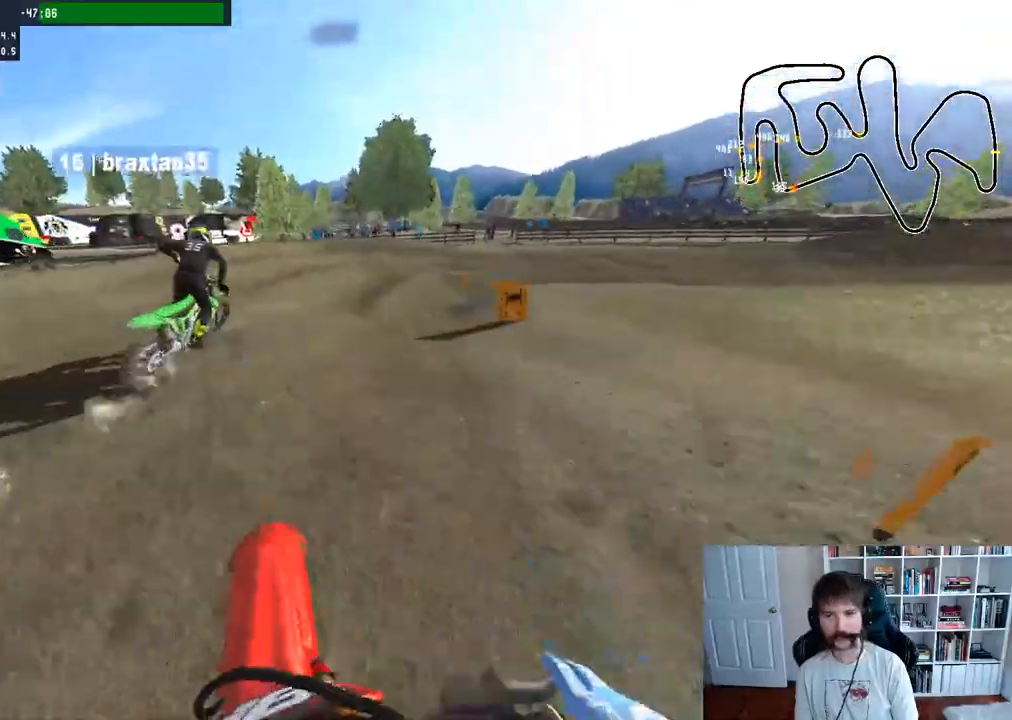
{"buttons": [], "left_stick": "right", "right_stick": "center", "events": [[50, "left_stick", "center"], [367, "R3", "down"], [383, "left_stick", "right"], [467, "R3", "up"]]}
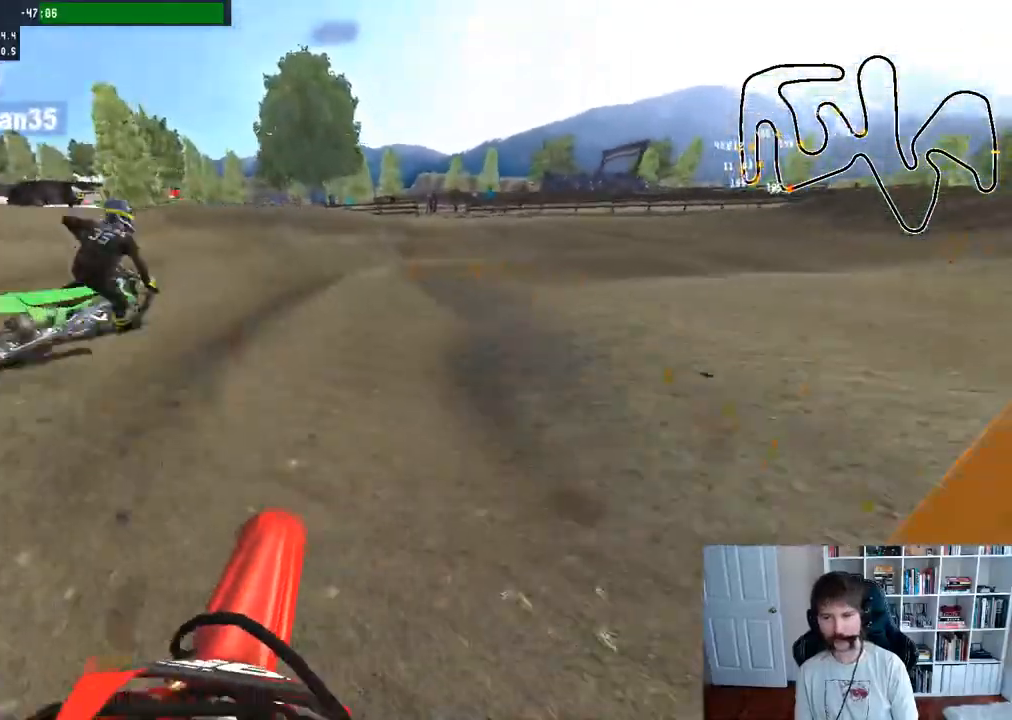
{"buttons": ["R2"], "left_stick": "center", "right_stick": "center", "events": [[167, "R2", "down"], [283, "R2", "up"], [400, "R2", "down"], [417, "left_stick", "center"]]}